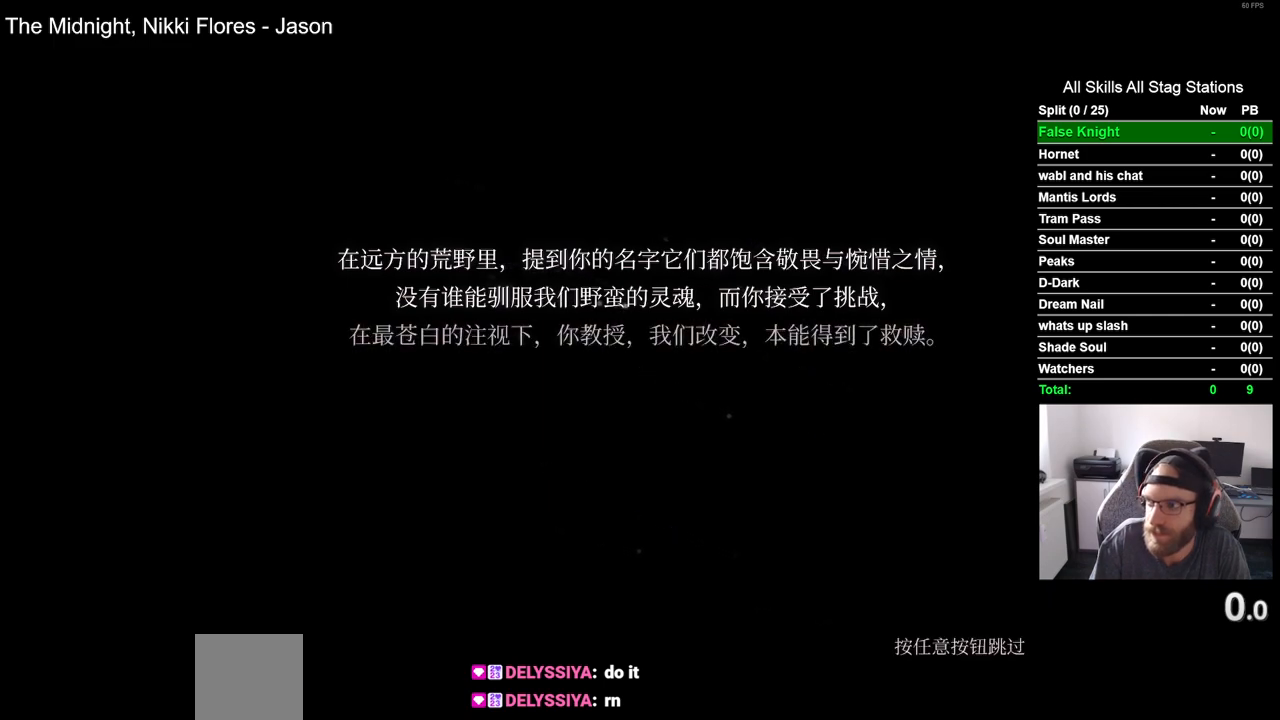
Gameplay with a controller (PlayStation layout); each line is a JSON object with the inputs held at the frame after it. "events" lists button and stick changes between this image and that frame as [ms after this image, input, new state], when the widget could be followed in between.
{"buttons": [], "left_stick": "center", "right_stick": "center", "events": [[300, "CROSS", "down"], [467, "CROSS", "up"]]}
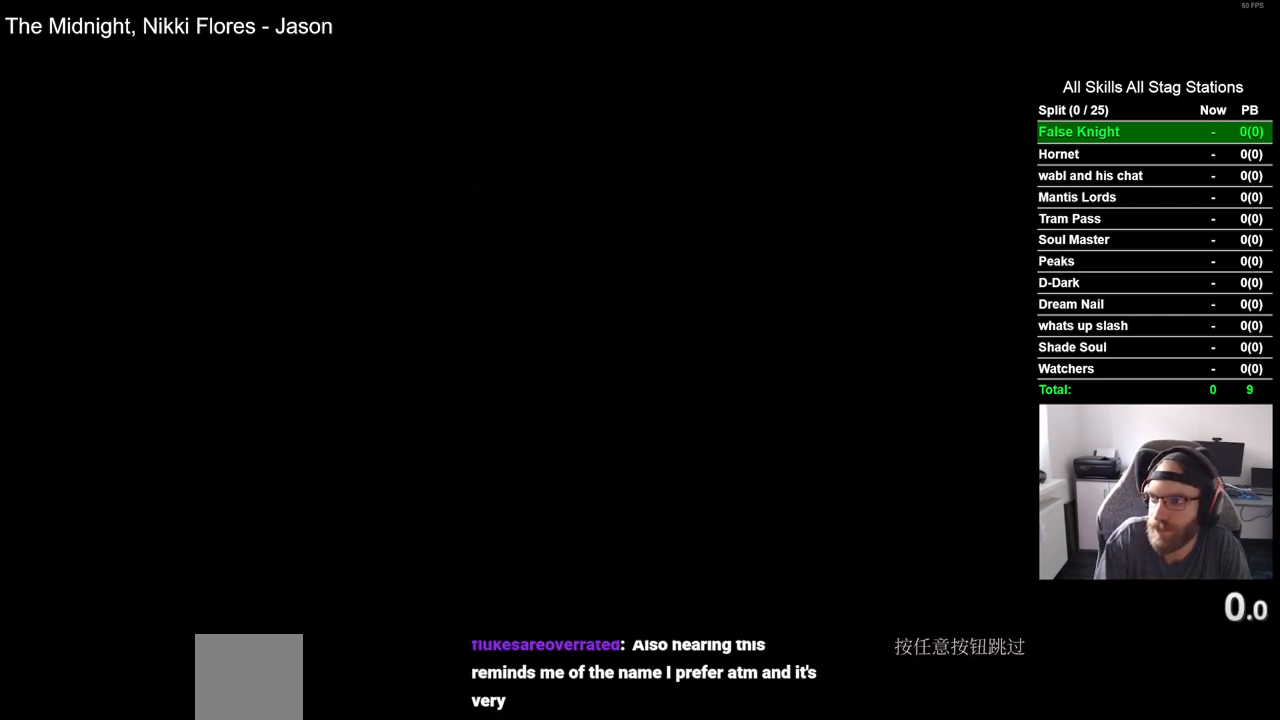
{"buttons": ["CROSS"], "left_stick": "center", "right_stick": "center", "events": [[67, "CROSS", "down"], [217, "CROSS", "up"], [317, "CROSS", "down"], [417, "CROSS", "up"], [500, "CROSS", "down"]]}
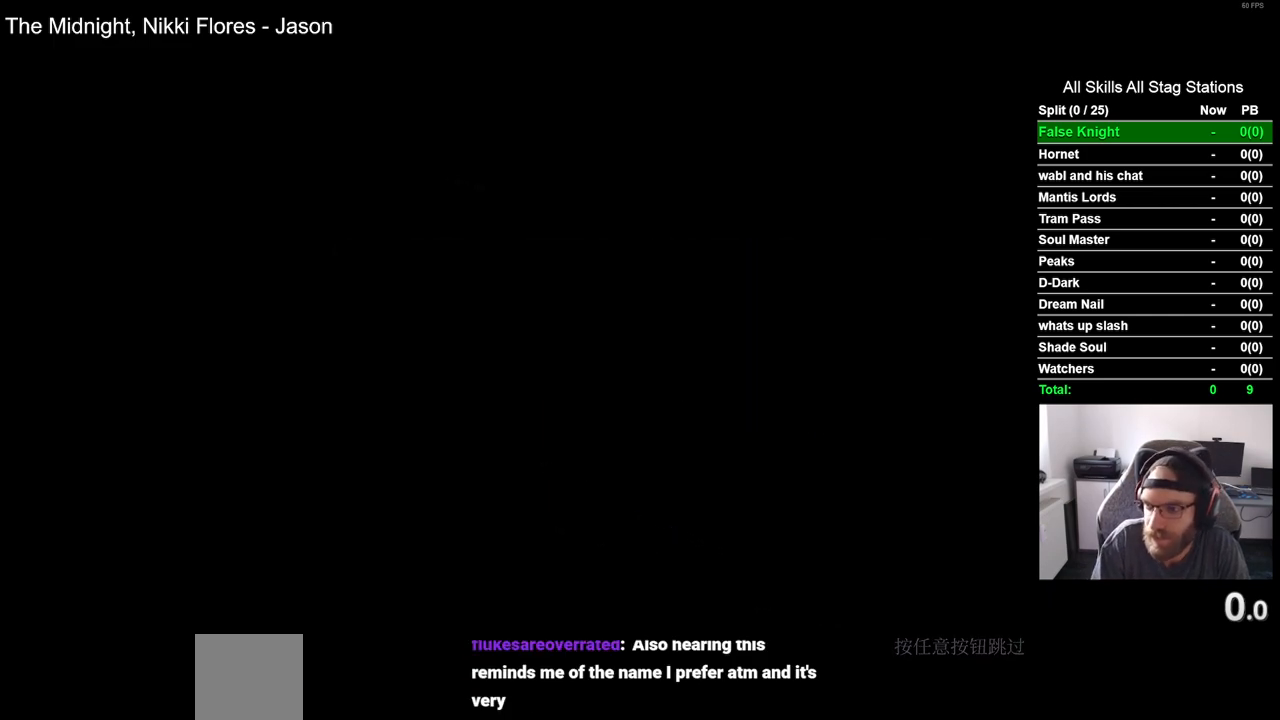
{"buttons": ["CROSS"], "left_stick": "center", "right_stick": "center", "events": [[117, "CROSS", "up"], [200, "CROSS", "down"], [333, "CROSS", "up"], [417, "CROSS", "down"]]}
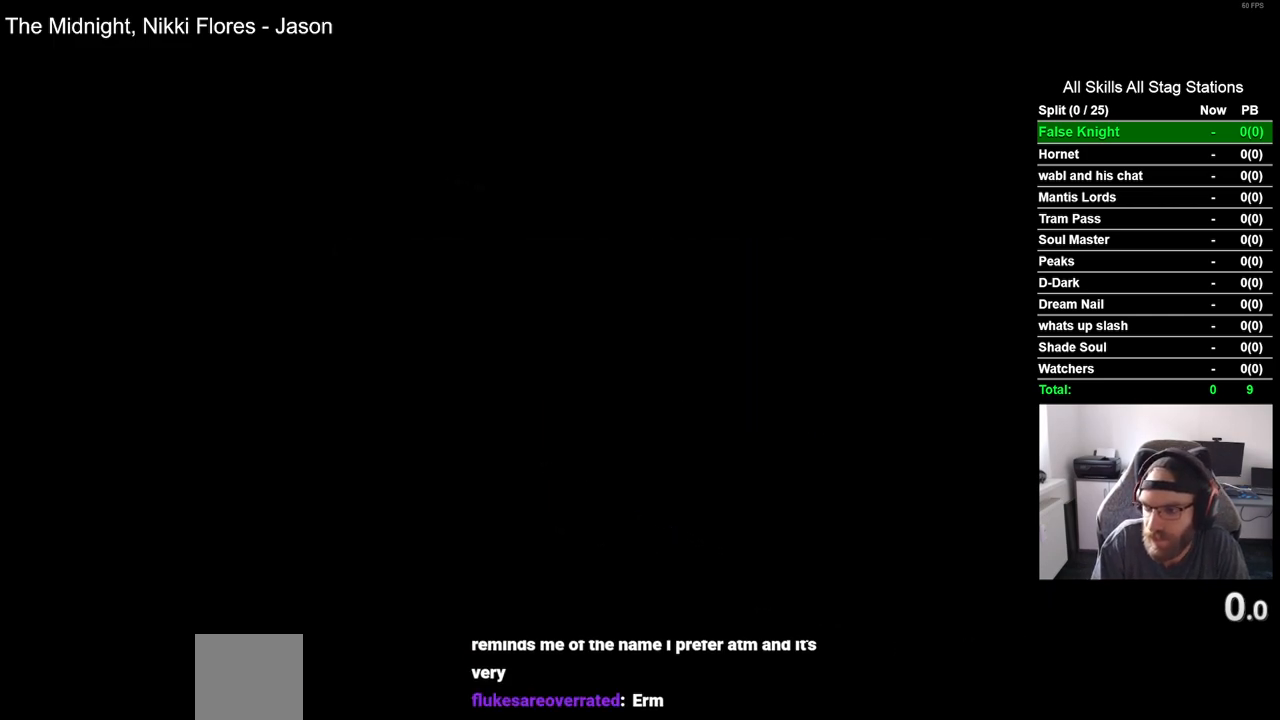
{"buttons": [], "left_stick": "center", "right_stick": "center", "events": [[17, "CROSS", "up"], [150, "CROSS", "down"], [233, "CROSS", "up"], [350, "CROSS", "down"], [450, "CROSS", "up"]]}
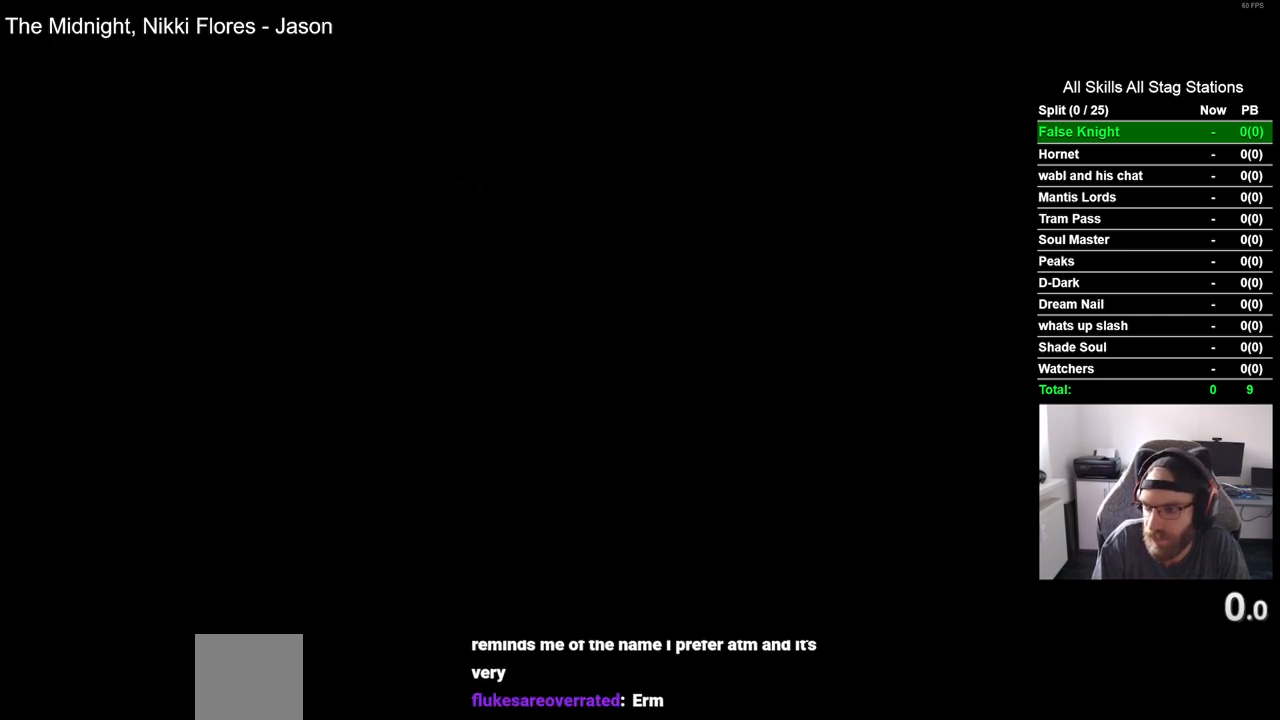
{"buttons": ["CROSS"], "left_stick": "center", "right_stick": "center", "events": [[67, "CROSS", "down"], [150, "CROSS", "up"], [267, "CROSS", "down"], [367, "CROSS", "up"], [483, "CROSS", "down"]]}
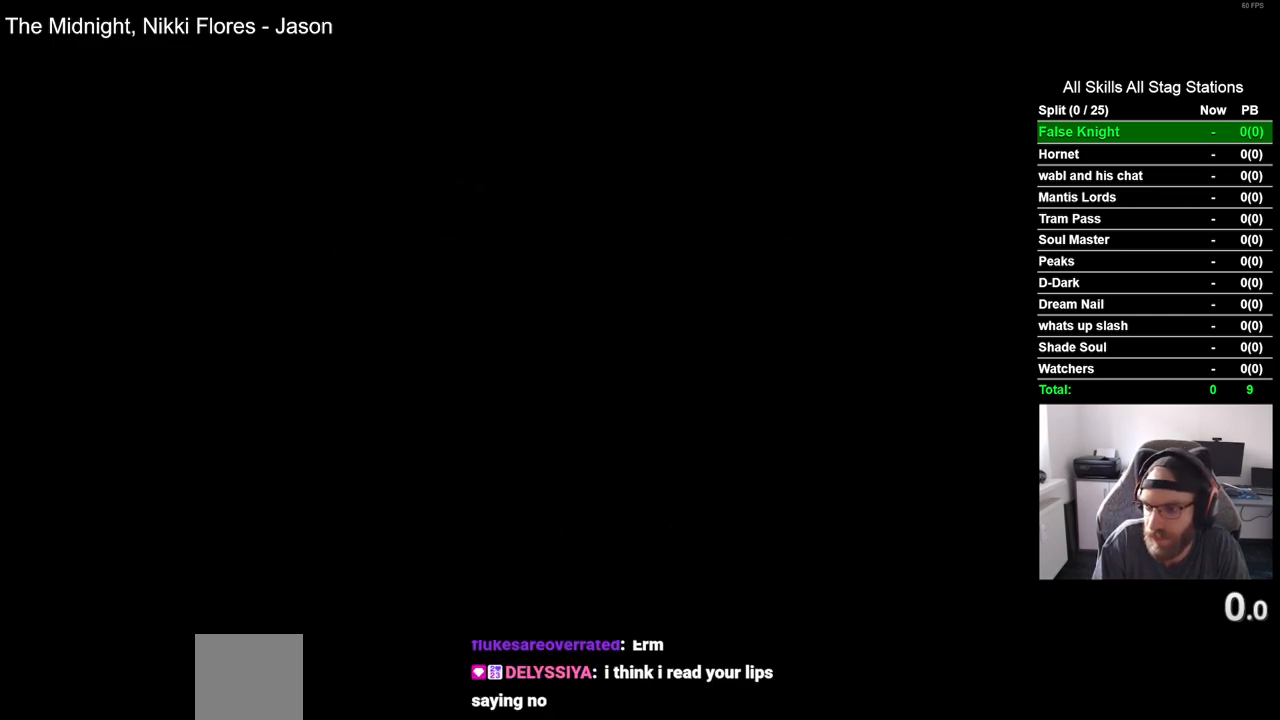
{"buttons": [], "left_stick": "center", "right_stick": "center", "events": [[67, "CROSS", "up"], [167, "CROSS", "down"], [283, "CROSS", "up"], [383, "CROSS", "down"], [483, "CROSS", "up"]]}
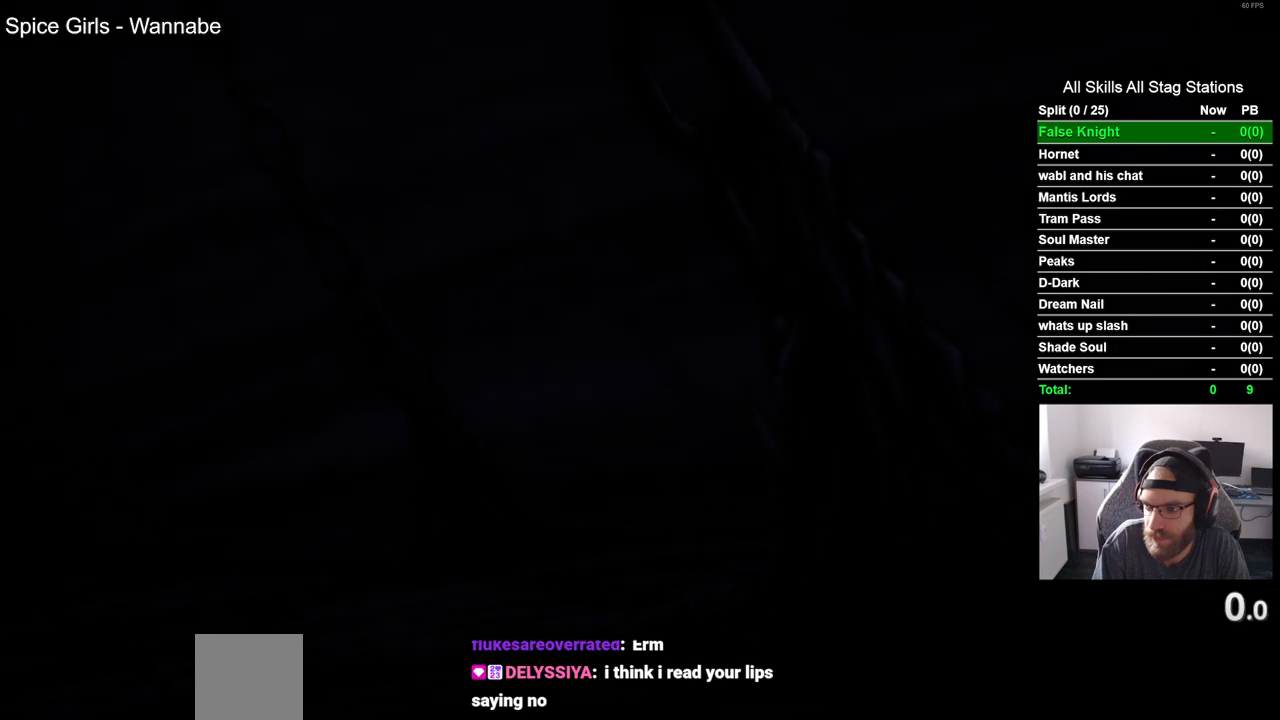
{"buttons": ["CROSS"], "left_stick": "center", "right_stick": "center", "events": [[83, "CROSS", "down"], [200, "CROSS", "up"], [300, "CROSS", "down"], [400, "CROSS", "up"], [500, "CROSS", "down"]]}
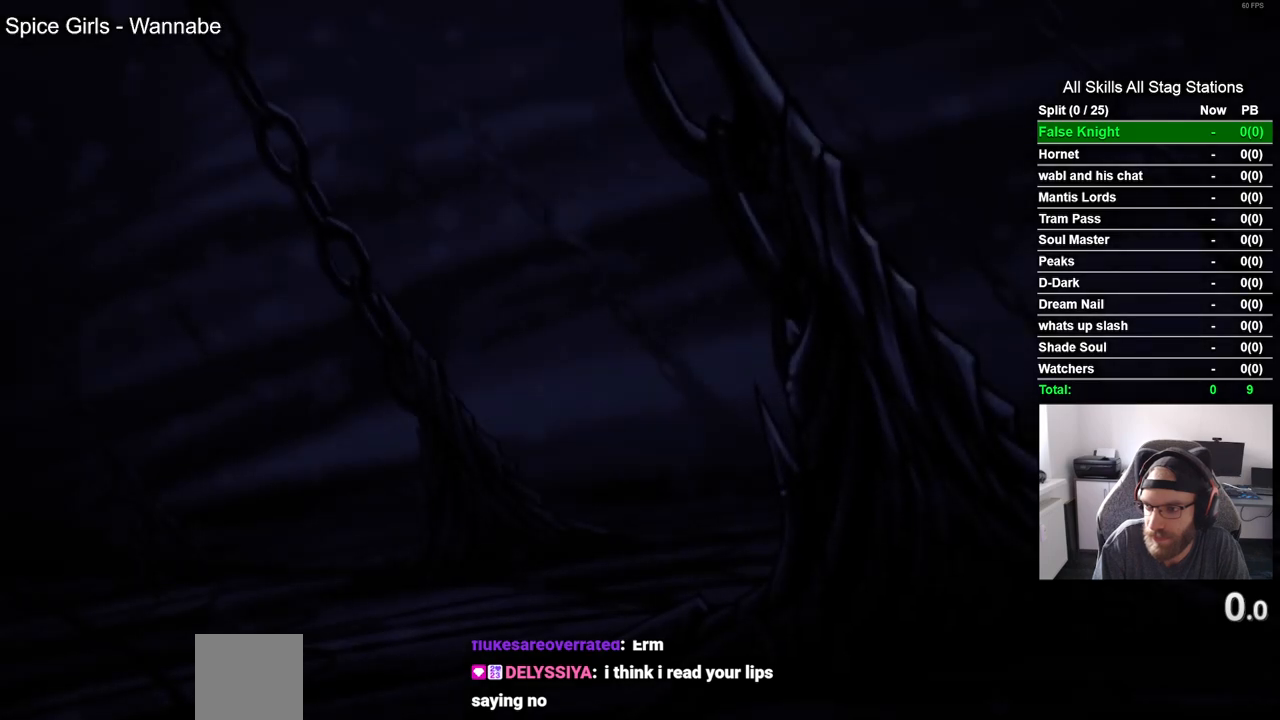
{"buttons": ["CROSS"], "left_stick": "center", "right_stick": "center", "events": [[133, "CROSS", "up"], [217, "CROSS", "down"], [317, "CROSS", "up"], [417, "CROSS", "down"]]}
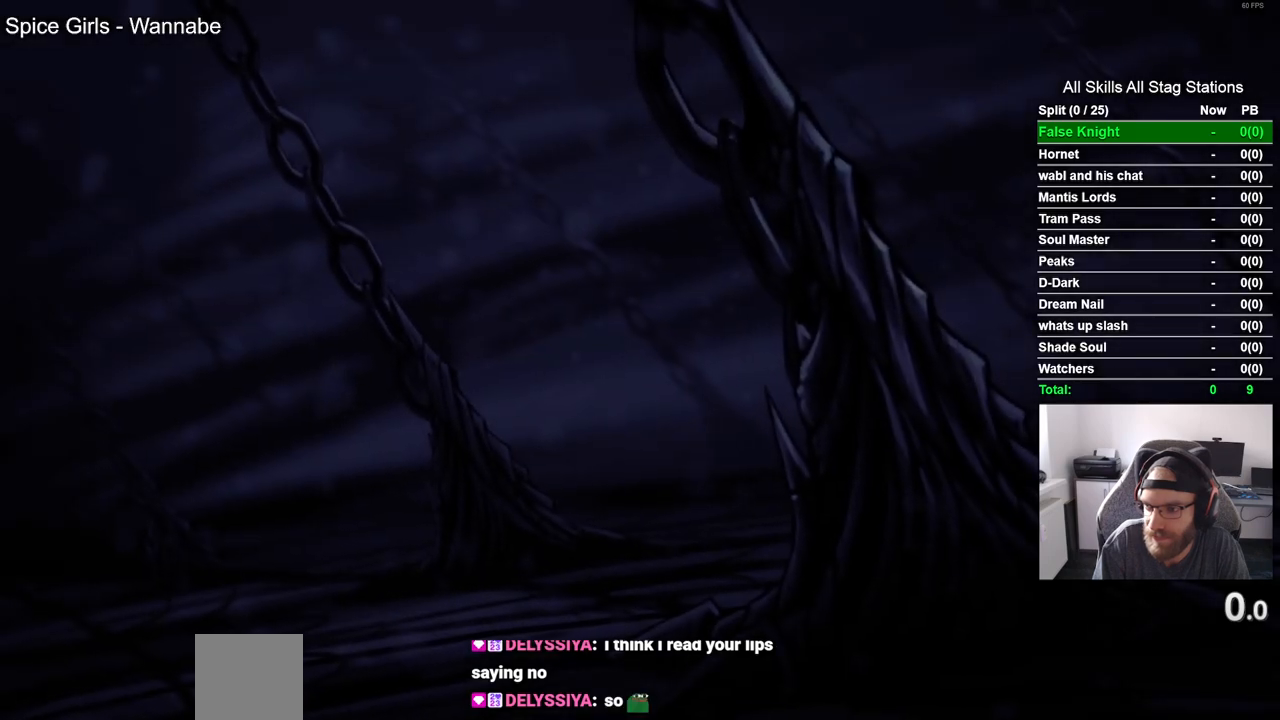
{"buttons": [], "left_stick": "center", "right_stick": "center", "events": [[17, "CROSS", "up"], [117, "CROSS", "down"], [217, "CROSS", "up"], [317, "CROSS", "down"], [417, "CROSS", "up"]]}
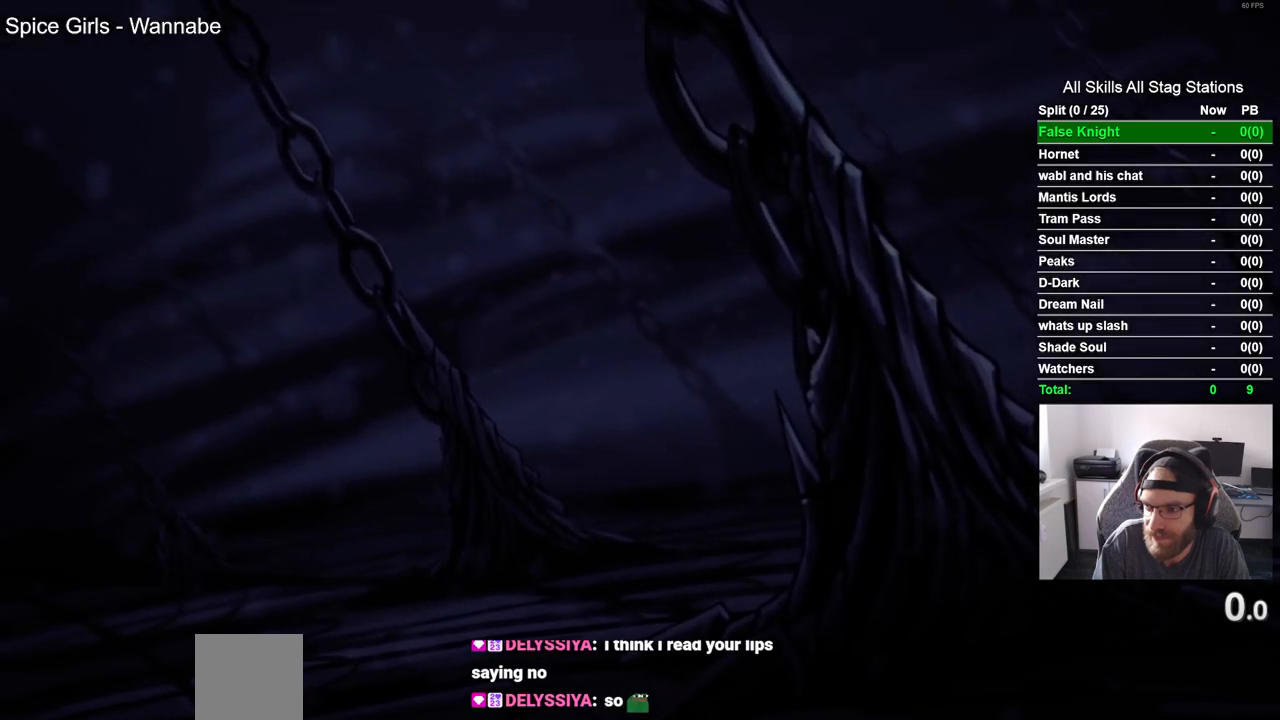
{"buttons": ["CROSS"], "left_stick": "center", "right_stick": "center", "events": [[17, "CROSS", "down"], [133, "CROSS", "up"], [233, "CROSS", "down"], [333, "CROSS", "up"], [433, "CROSS", "down"]]}
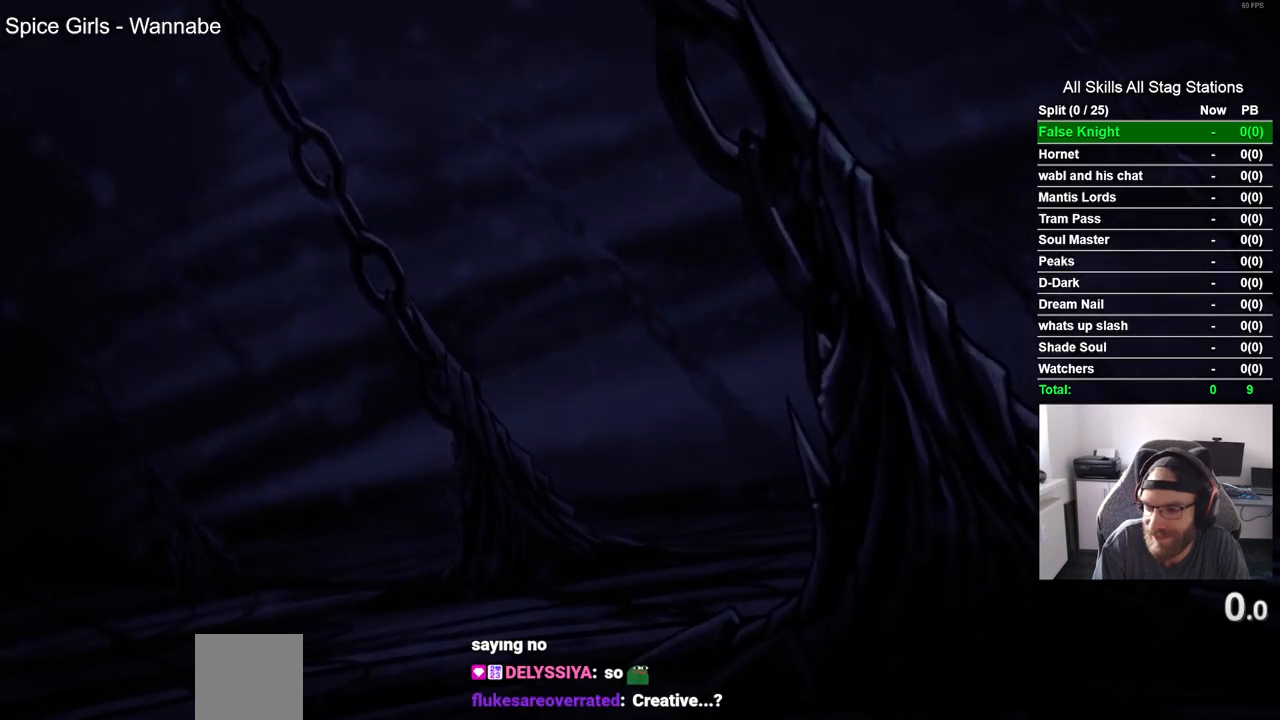
{"buttons": [], "left_stick": "center", "right_stick": "center", "events": [[50, "CROSS", "up"], [133, "CROSS", "down"], [250, "CROSS", "up"], [350, "CROSS", "down"], [467, "CROSS", "up"]]}
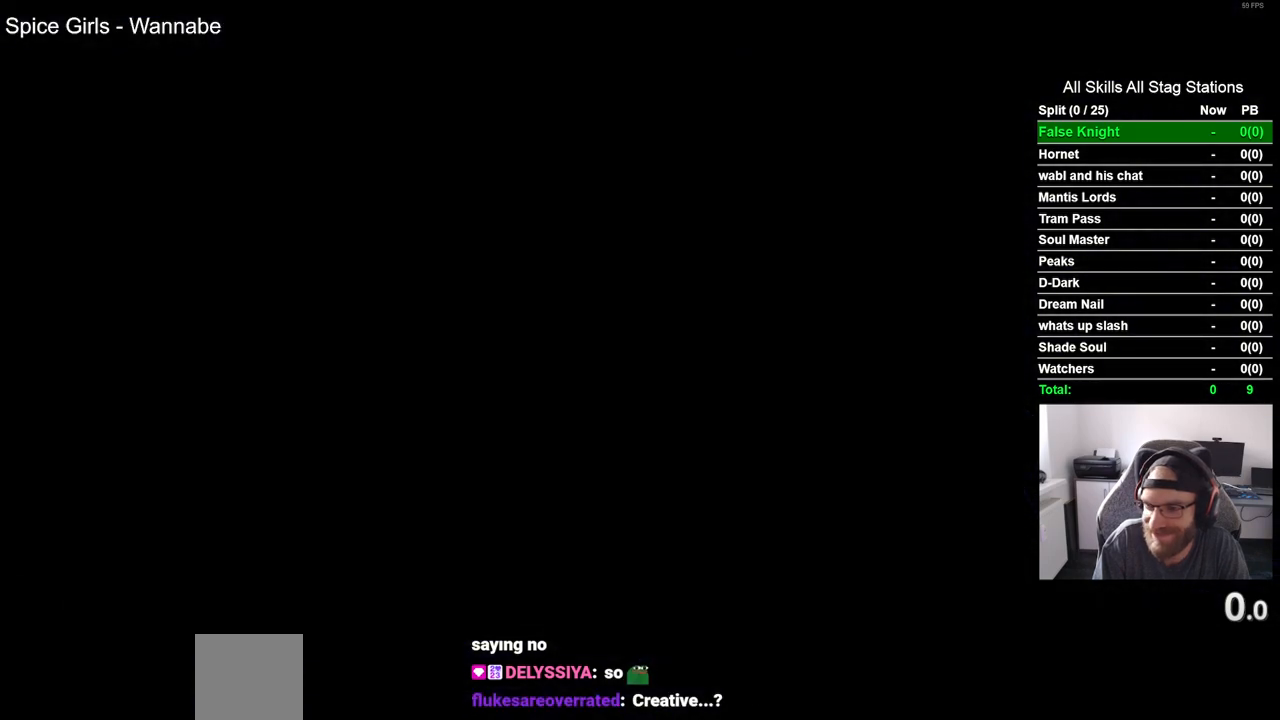
{"buttons": ["CROSS"], "left_stick": "center", "right_stick": "center", "events": [[67, "CROSS", "down"], [183, "CROSS", "up"], [283, "CROSS", "down"], [383, "CROSS", "up"], [483, "CROSS", "down"]]}
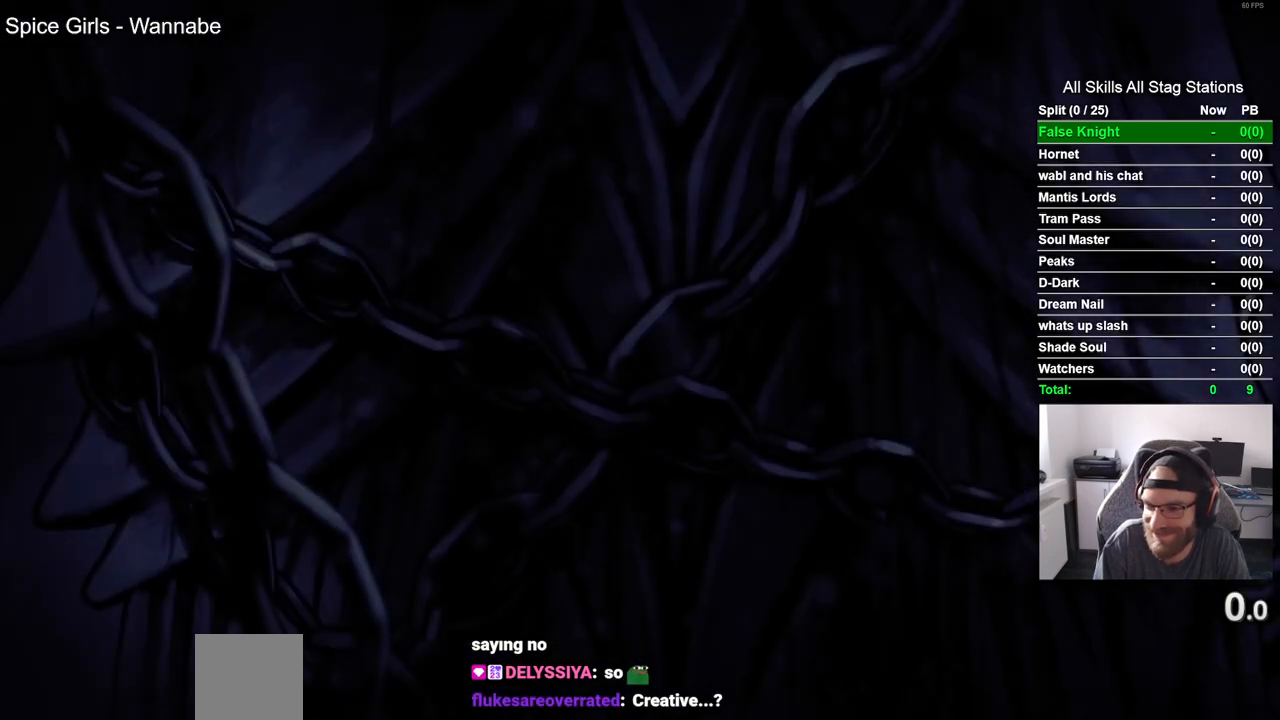
{"buttons": [], "left_stick": "center", "right_stick": "center", "events": [[100, "CROSS", "up"], [200, "CROSS", "down"], [300, "CROSS", "up"], [417, "CROSS", "down"], [500, "CROSS", "up"]]}
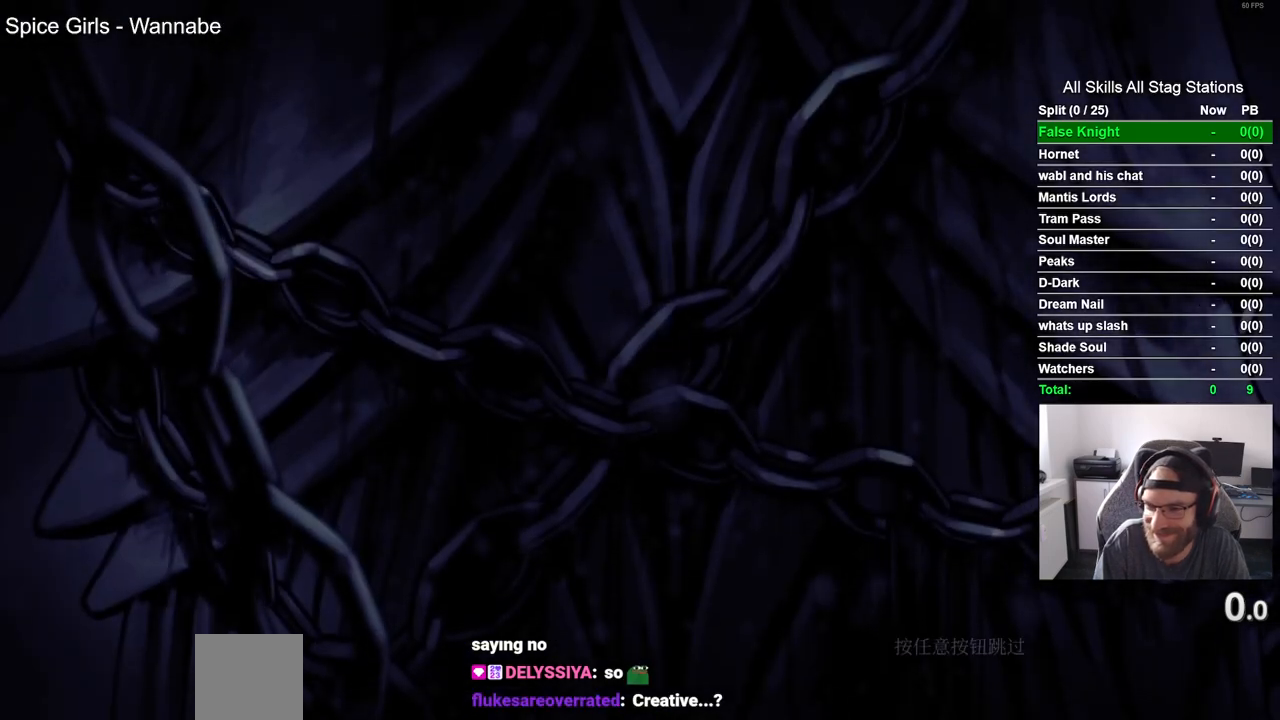
{"buttons": ["CROSS"], "left_stick": "center", "right_stick": "center", "events": [[100, "CROSS", "down"], [200, "CROSS", "up"], [300, "CROSS", "down"], [400, "CROSS", "up"], [500, "CROSS", "down"]]}
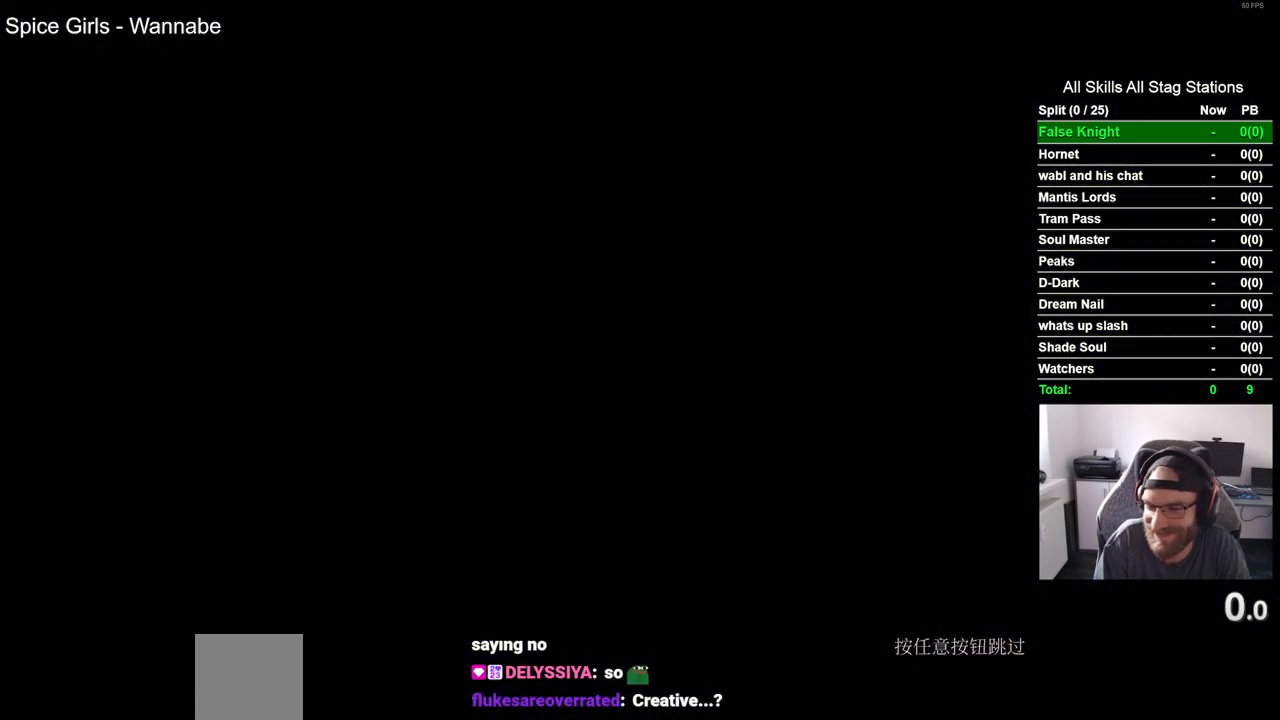
{"buttons": [], "left_stick": "center", "right_stick": "center", "events": [[83, "CROSS", "up"], [200, "CROSS", "down"], [283, "CROSS", "up"], [400, "CROSS", "down"], [467, "CROSS", "up"]]}
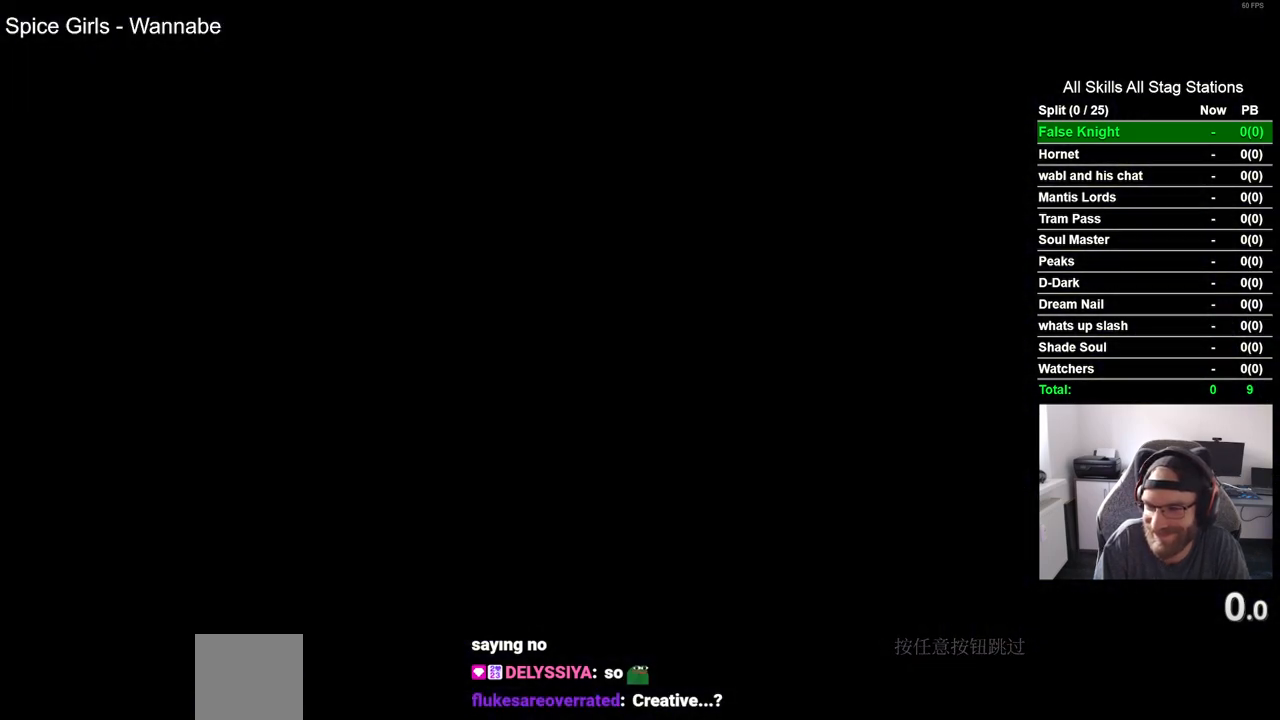
{"buttons": ["CROSS"], "left_stick": "center", "right_stick": "center", "events": [[83, "CROSS", "down"], [167, "CROSS", "up"], [283, "CROSS", "down"], [367, "CROSS", "up"], [467, "CROSS", "down"]]}
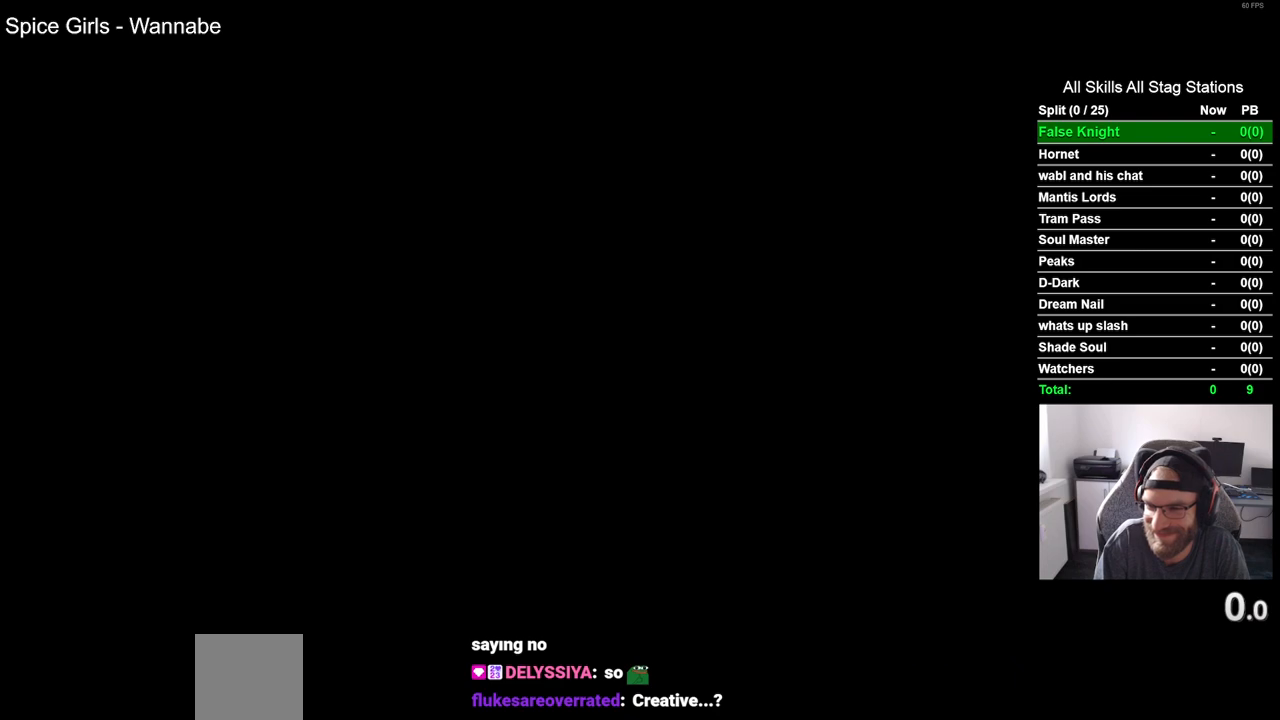
{"buttons": [], "left_stick": "center", "right_stick": "center", "events": [[67, "CROSS", "up"], [167, "CROSS", "down"], [267, "CROSS", "up"], [367, "CROSS", "down"], [483, "CROSS", "up"]]}
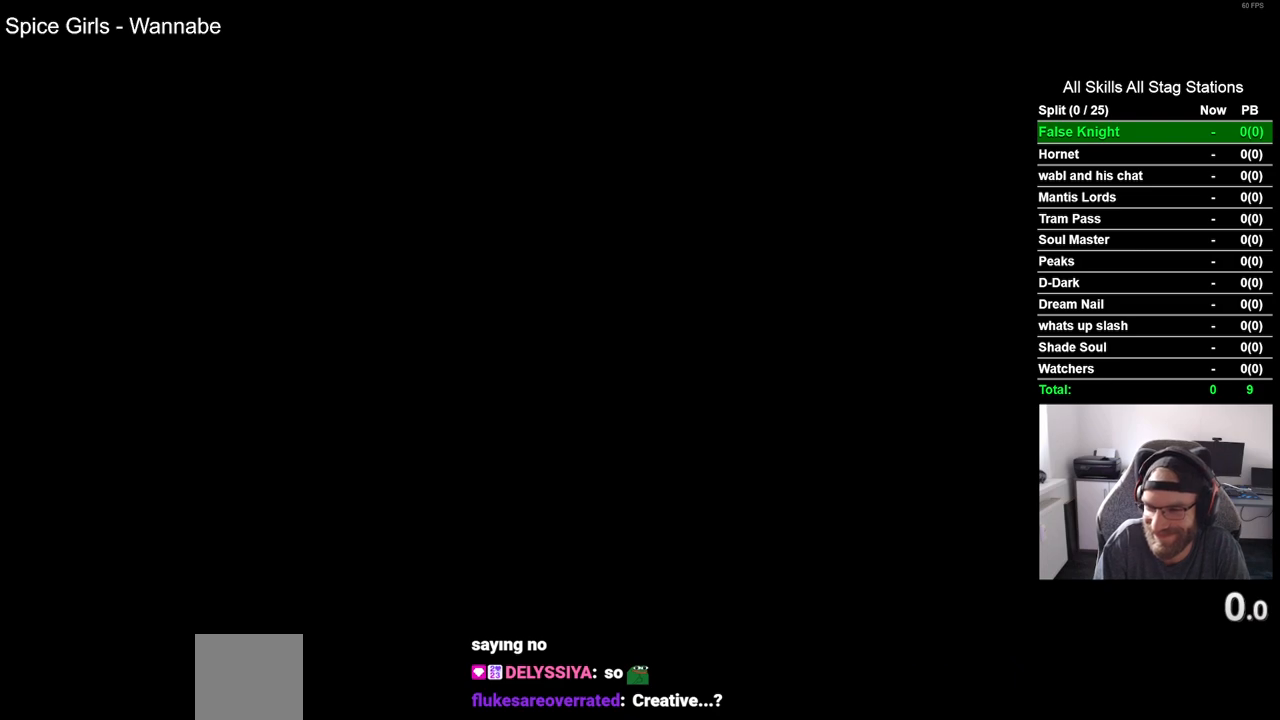
{"buttons": ["CROSS"], "left_stick": "center", "right_stick": "center", "events": [[67, "CROSS", "down"], [167, "CROSS", "up"], [267, "CROSS", "down"], [367, "CROSS", "up"], [483, "CROSS", "down"]]}
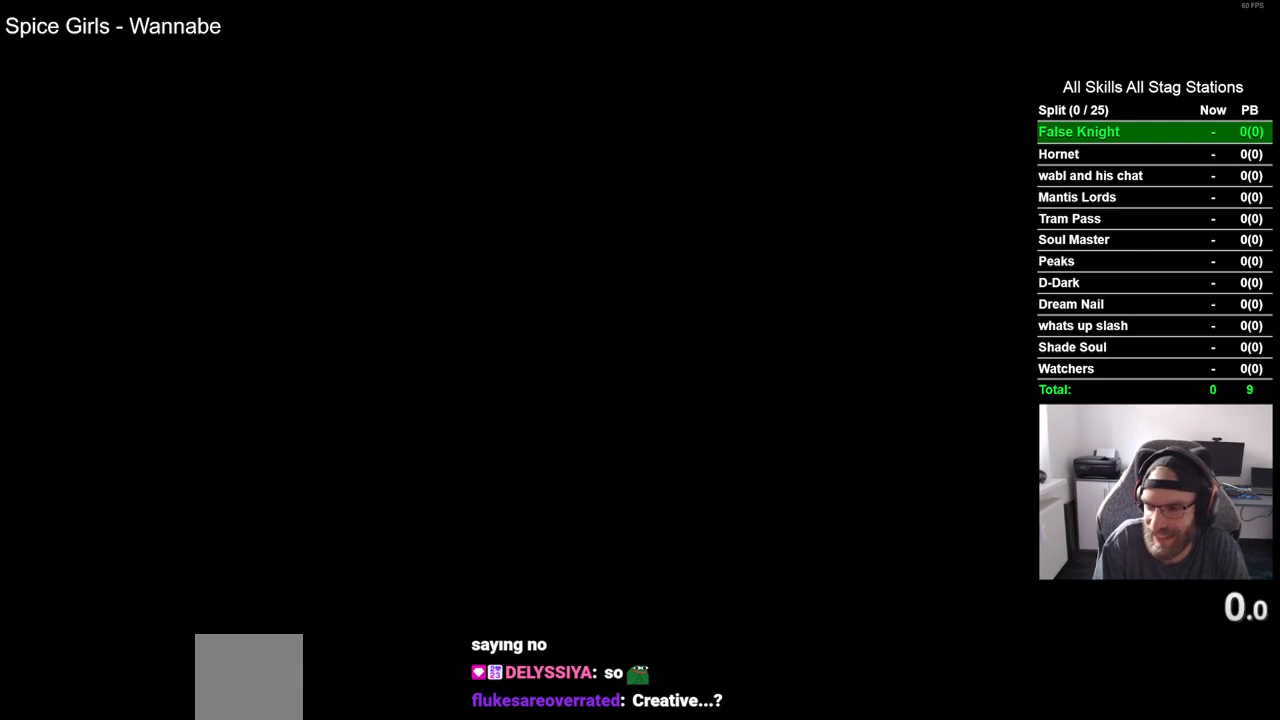
{"buttons": [], "left_stick": "center", "right_stick": "center", "events": [[83, "CROSS", "up"], [183, "CROSS", "down"], [283, "CROSS", "up"], [400, "CROSS", "down"], [500, "CROSS", "up"]]}
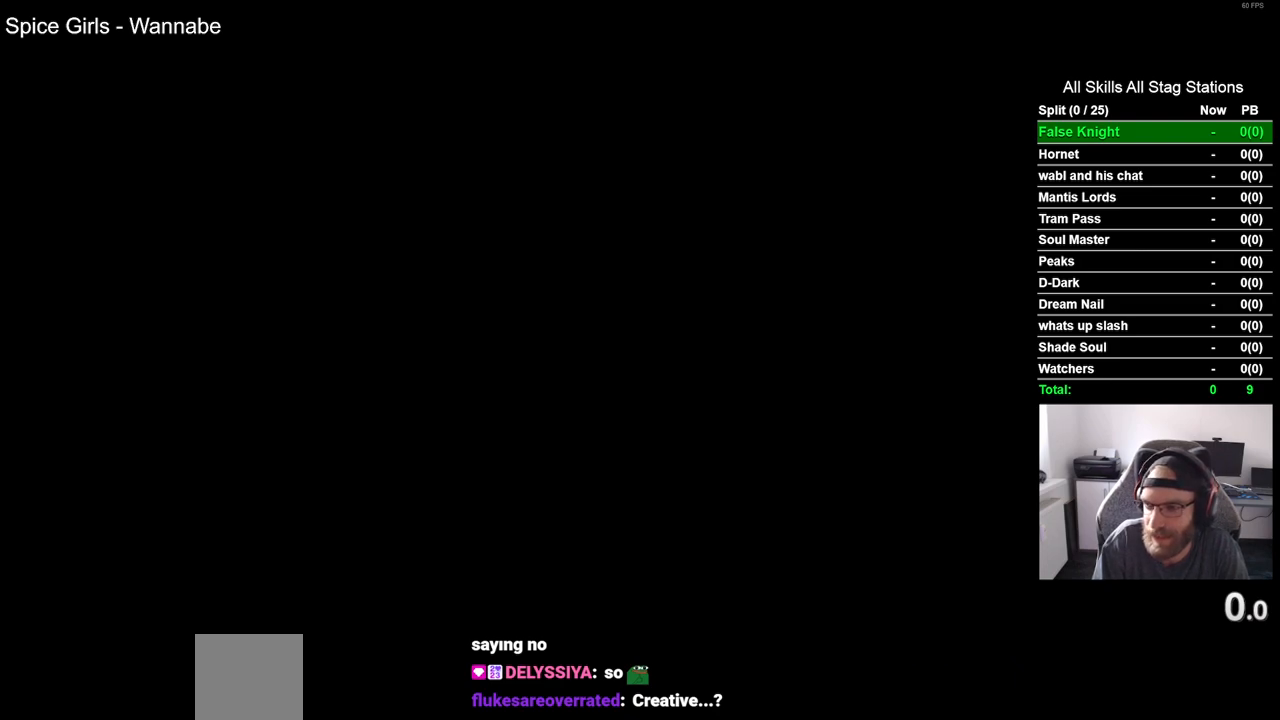
{"buttons": [], "left_stick": "center", "right_stick": "center", "events": [[117, "CROSS", "down"], [217, "CROSS", "up"], [333, "CROSS", "down"], [450, "CROSS", "up"]]}
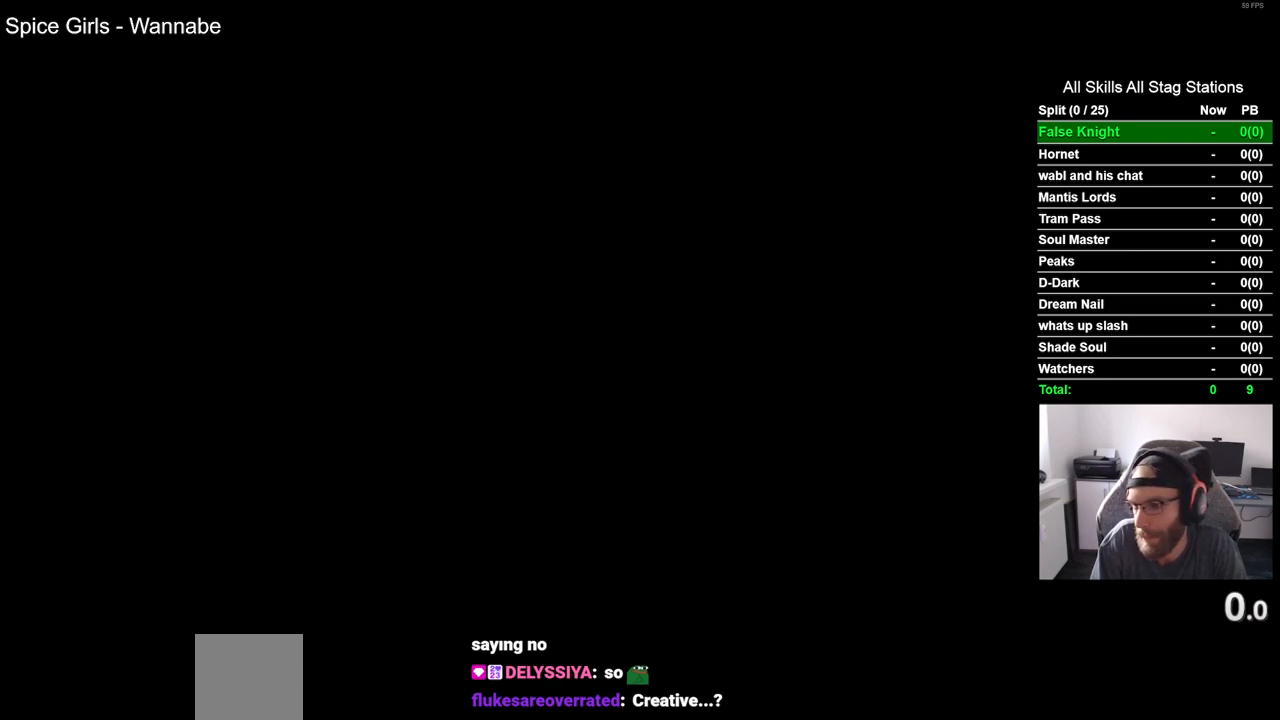
{"buttons": [], "left_stick": "center", "right_stick": "center", "events": [[67, "CROSS", "down"], [183, "CROSS", "up"], [300, "CROSS", "down"], [433, "CROSS", "up"]]}
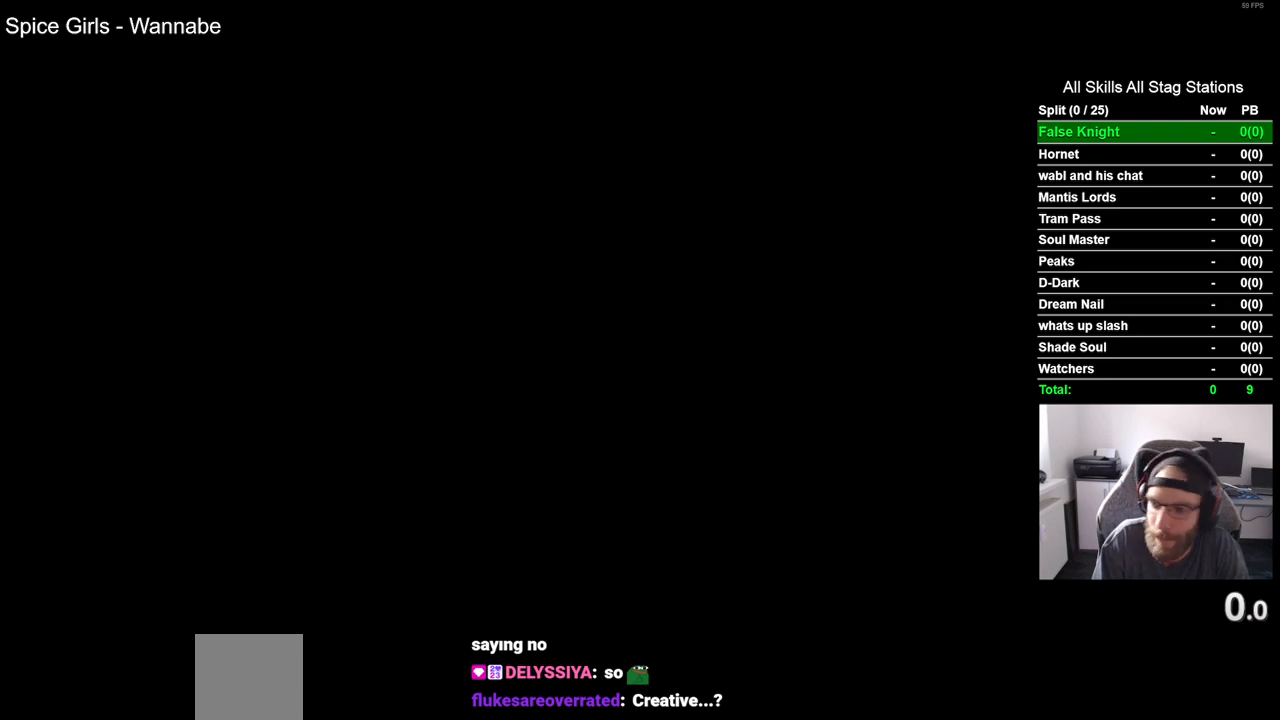
{"buttons": [], "left_stick": "center", "right_stick": "center", "events": [[50, "CROSS", "down"], [167, "CROSS", "up"], [317, "CROSS", "down"], [433, "CROSS", "up"]]}
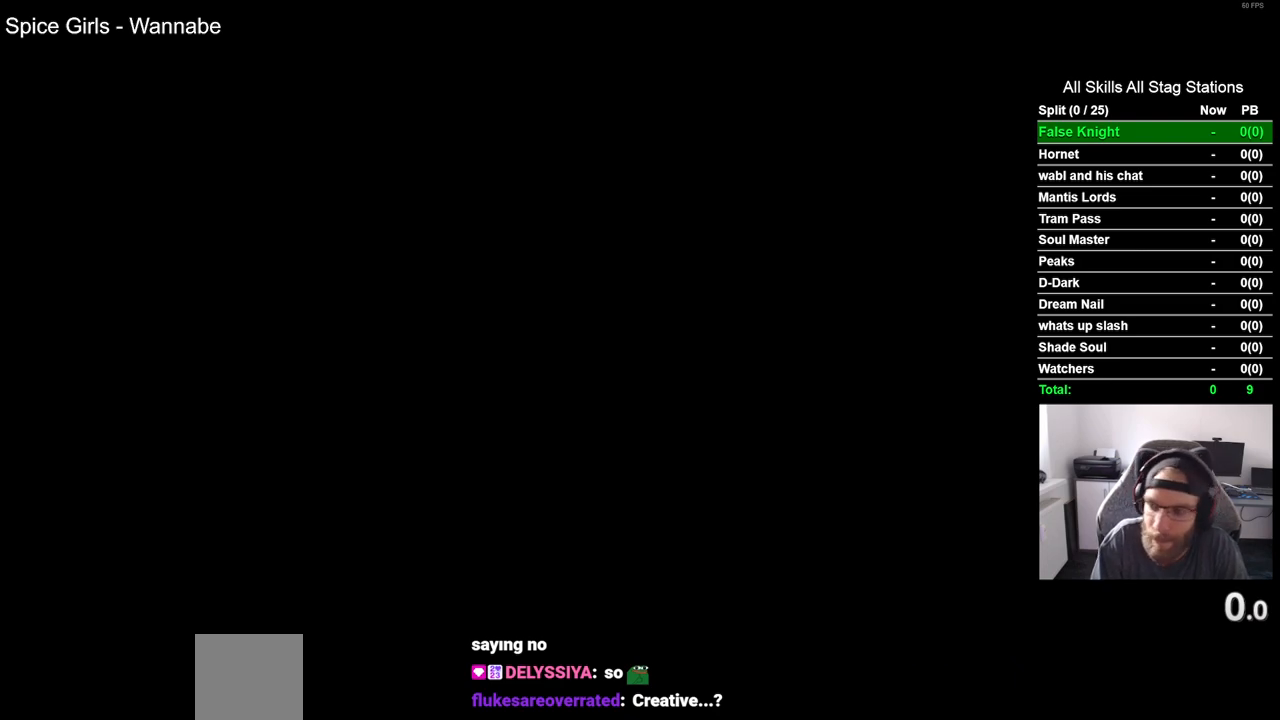
{"buttons": [], "left_stick": "center", "right_stick": "center", "events": [[33, "CROSS", "down"], [167, "CROSS", "up"], [317, "CROSS", "down"], [433, "CROSS", "up"]]}
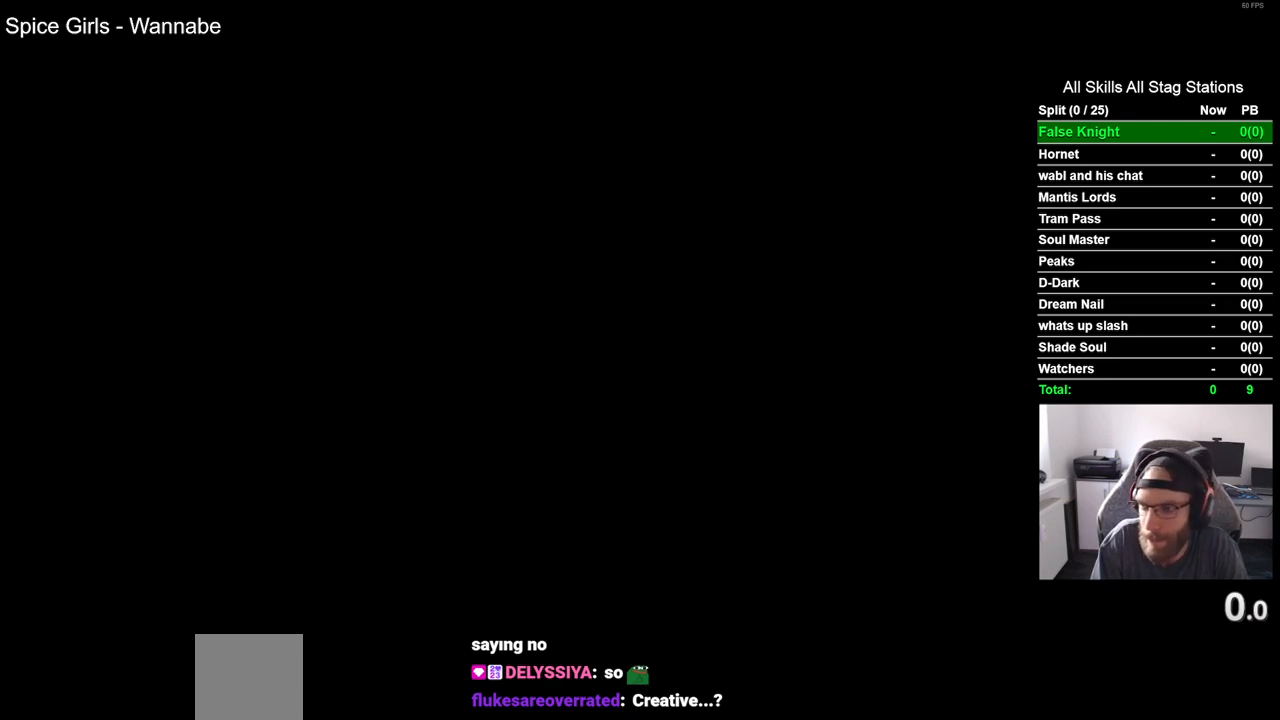
{"buttons": [], "left_stick": "center", "right_stick": "center", "events": [[283, "CROSS", "down"], [433, "CROSS", "up"]]}
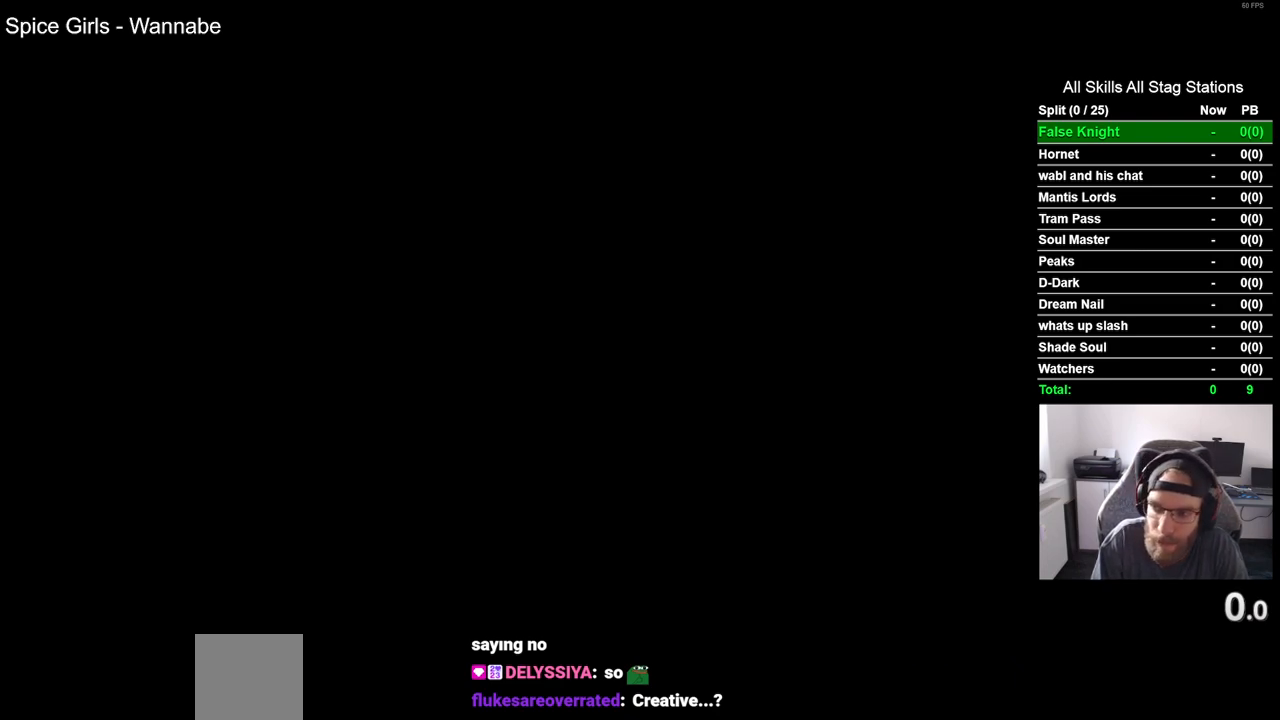
{"buttons": [], "left_stick": "center", "right_stick": "center", "events": [[333, "CROSS", "down"], [450, "CROSS", "up"]]}
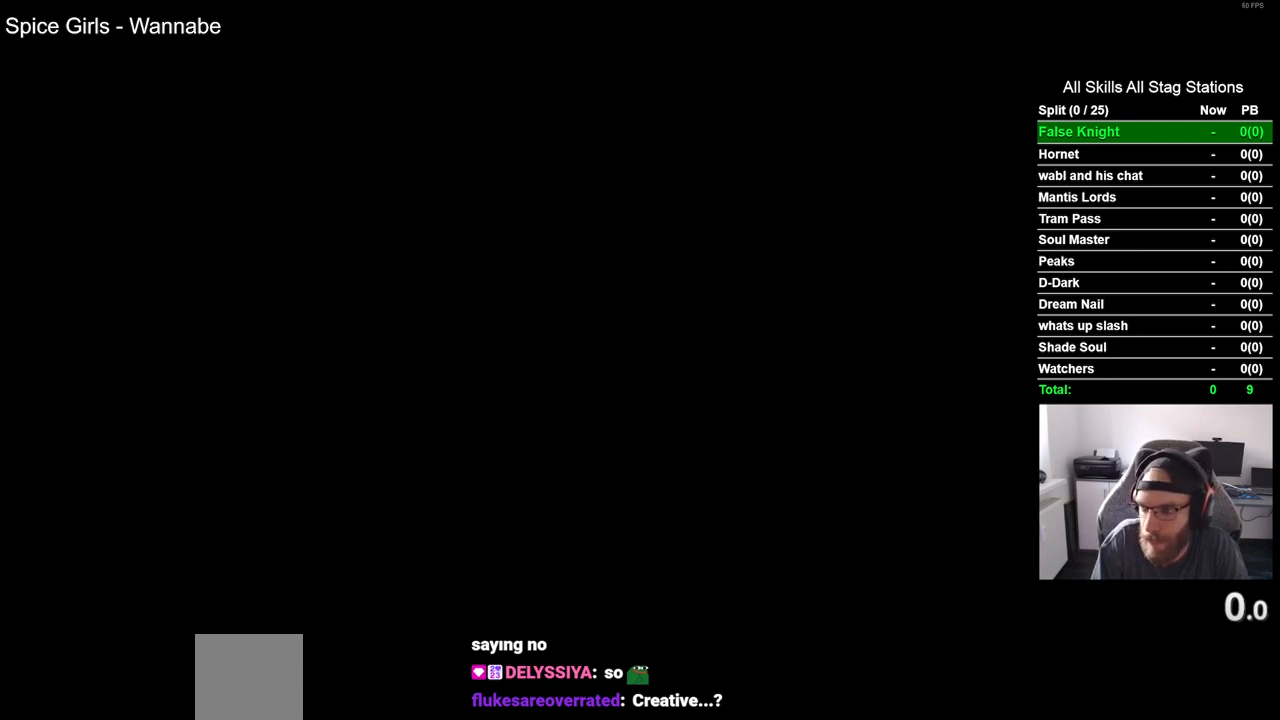
{"buttons": [], "left_stick": "center", "right_stick": "center", "events": []}
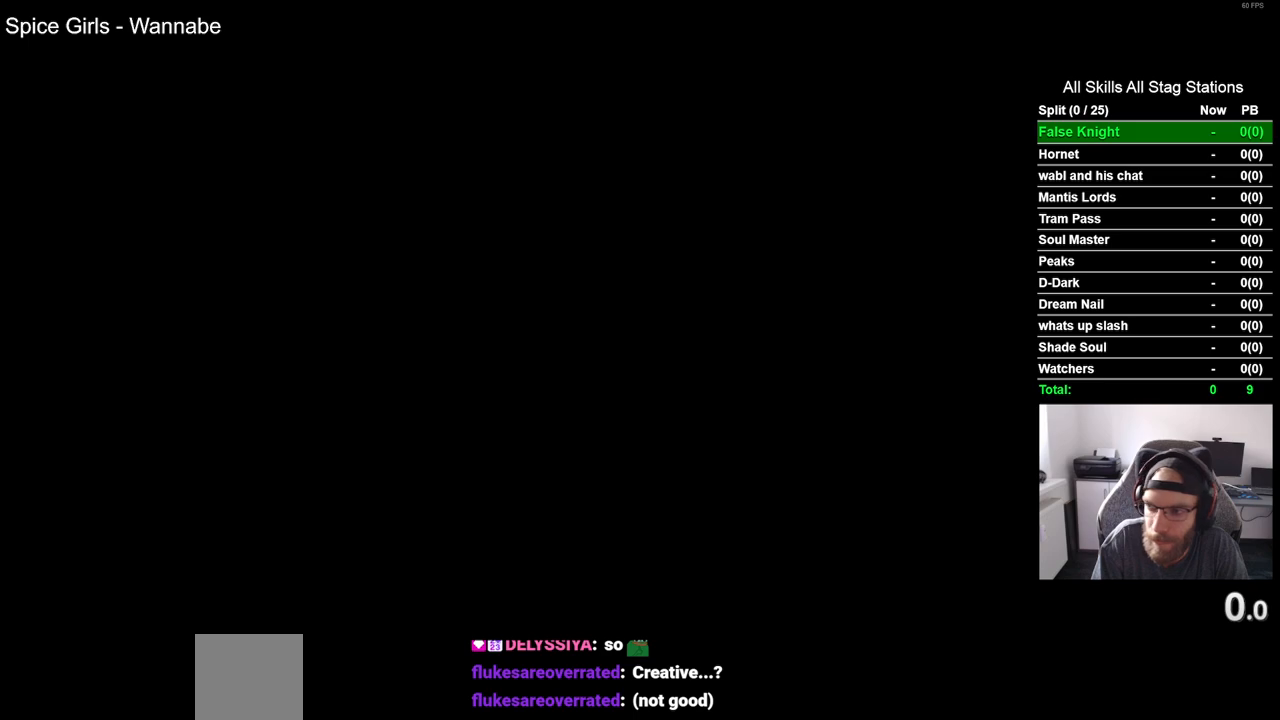
{"buttons": [], "left_stick": "center", "right_stick": "center", "events": [[183, "CROSS", "down"], [317, "CROSS", "up"]]}
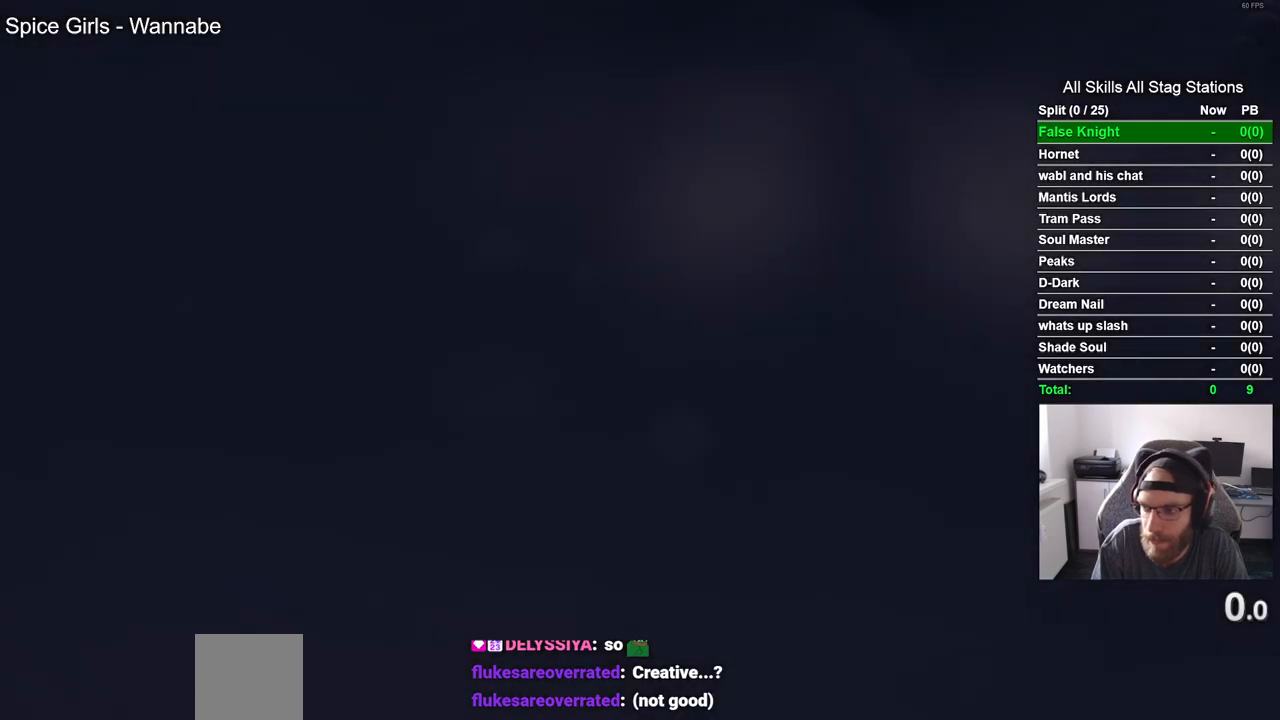
{"buttons": ["CROSS"], "left_stick": "center", "right_stick": "center", "events": [[33, "CROSS", "down"], [183, "CROSS", "up"], [383, "CROSS", "down"]]}
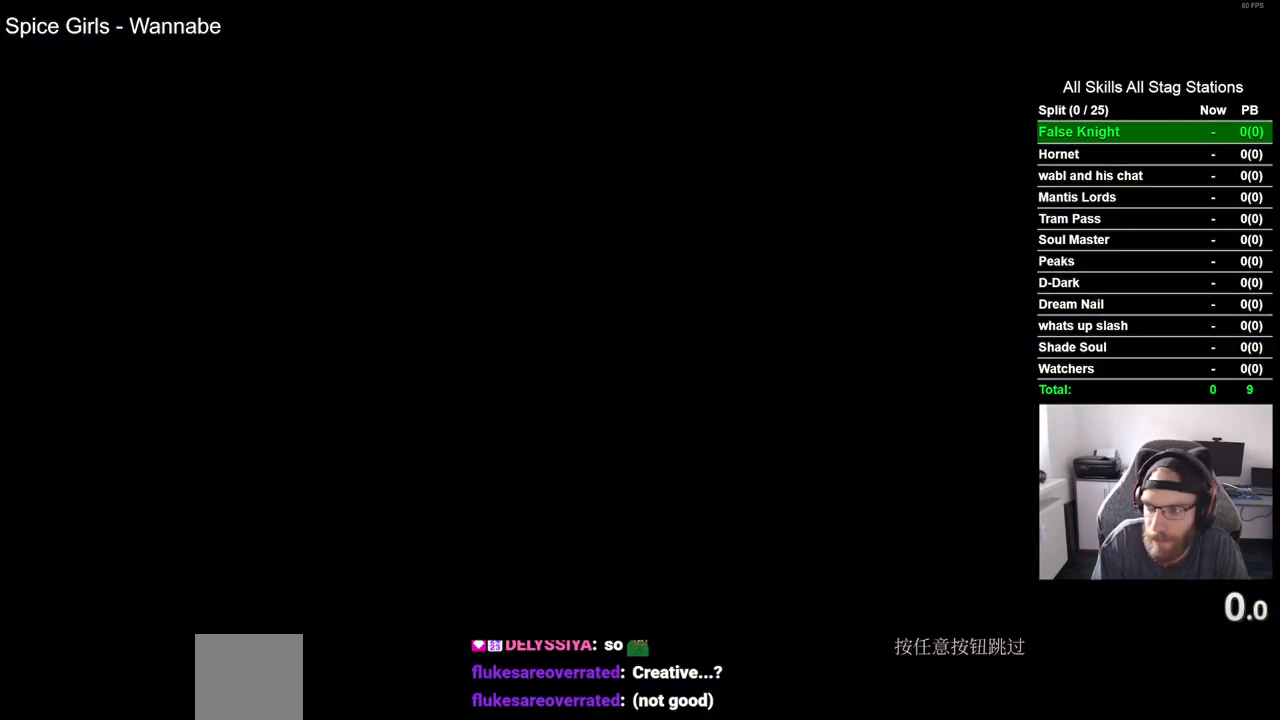
{"buttons": [], "left_stick": "center", "right_stick": "center", "events": [[17, "CROSS", "up"], [167, "CROSS", "down"], [267, "CROSS", "up"]]}